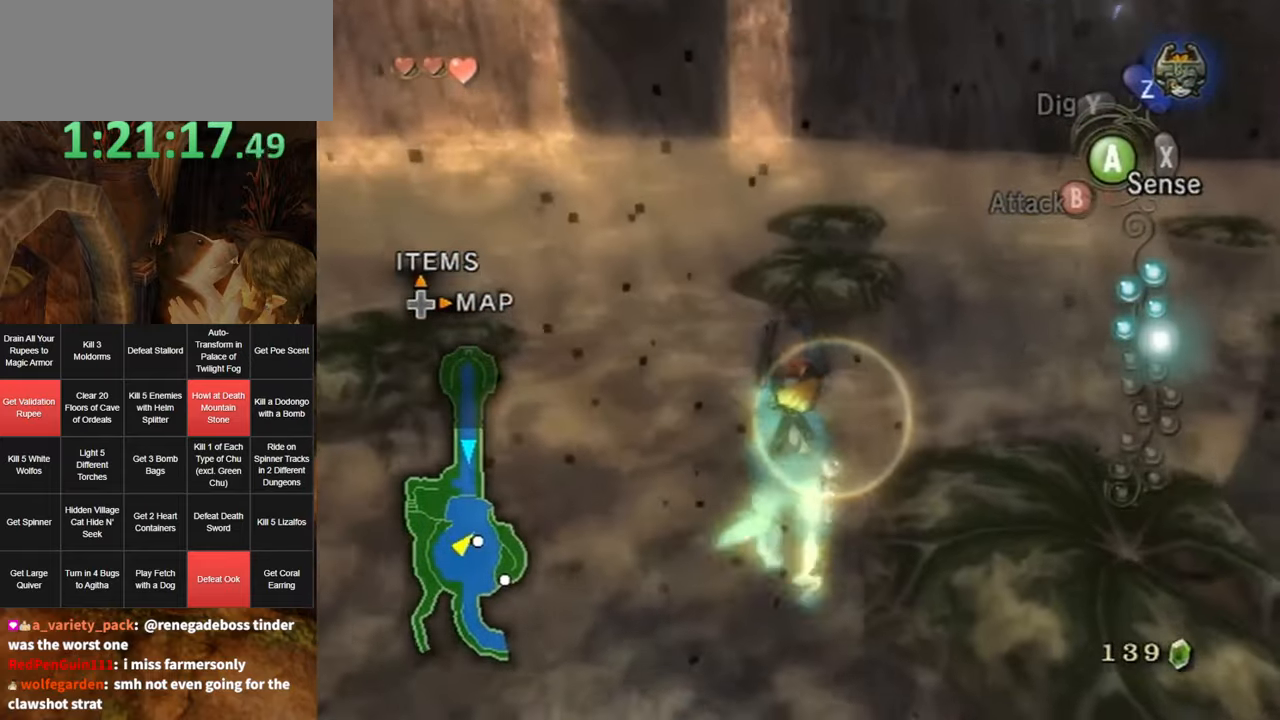
Gameplay with a controller (Nintendo layout); each line is a JSON object with the inputs held at the frame after it. "events" lists button and stick changes between this image and that frame as [ms after this image, input, new state], when the widget could be followed in between. Not read: L3 R3.
{"buttons": [], "left_stick": "up", "right_stick": "center", "events": []}
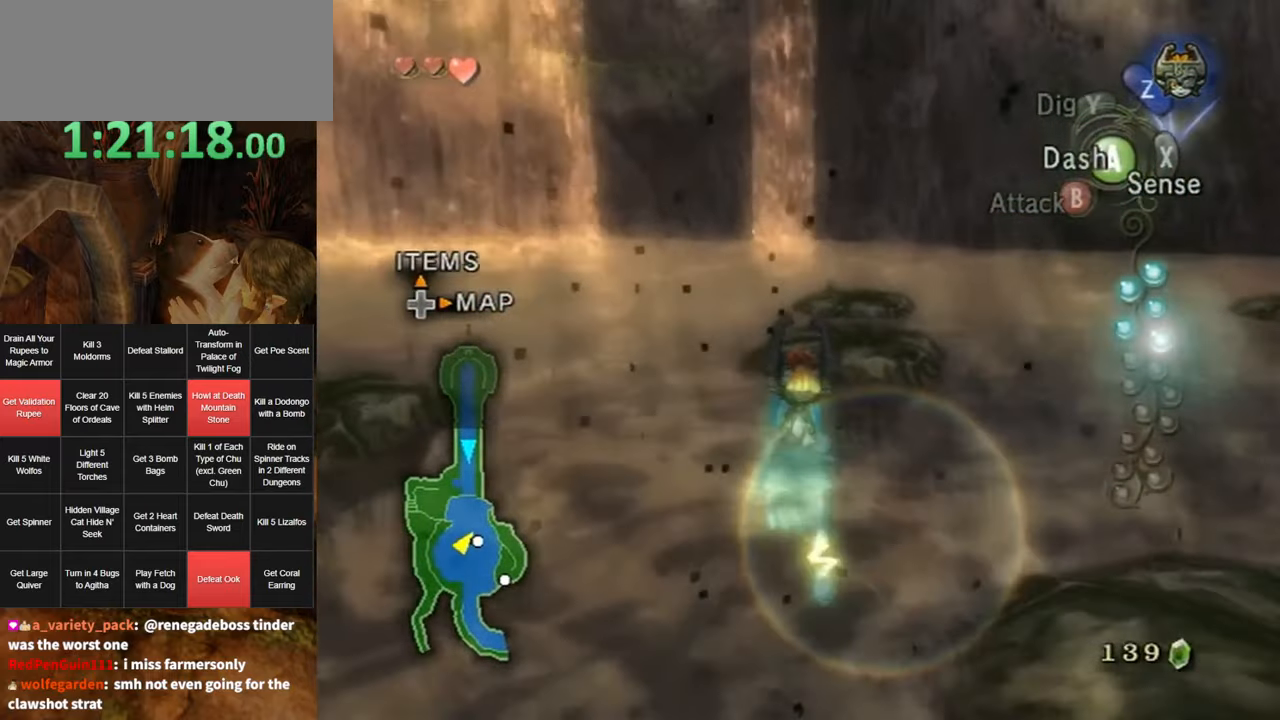
{"buttons": [], "left_stick": "up-right", "right_stick": "left", "events": [[133, "left_stick", "up-left"], [350, "left_stick", "up-right"], [450, "right_stick", "left"]]}
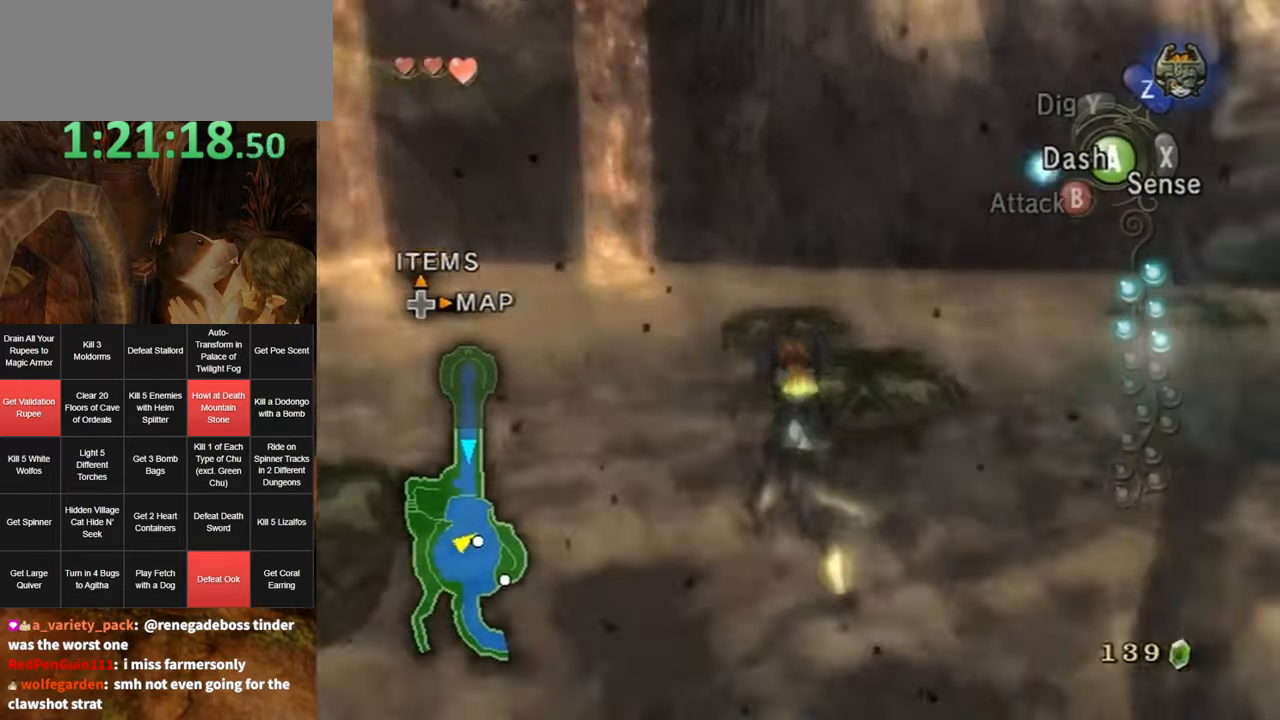
{"buttons": [], "left_stick": "up", "right_stick": "center", "events": [[150, "left_stick", "up"], [150, "right_stick", "center"]]}
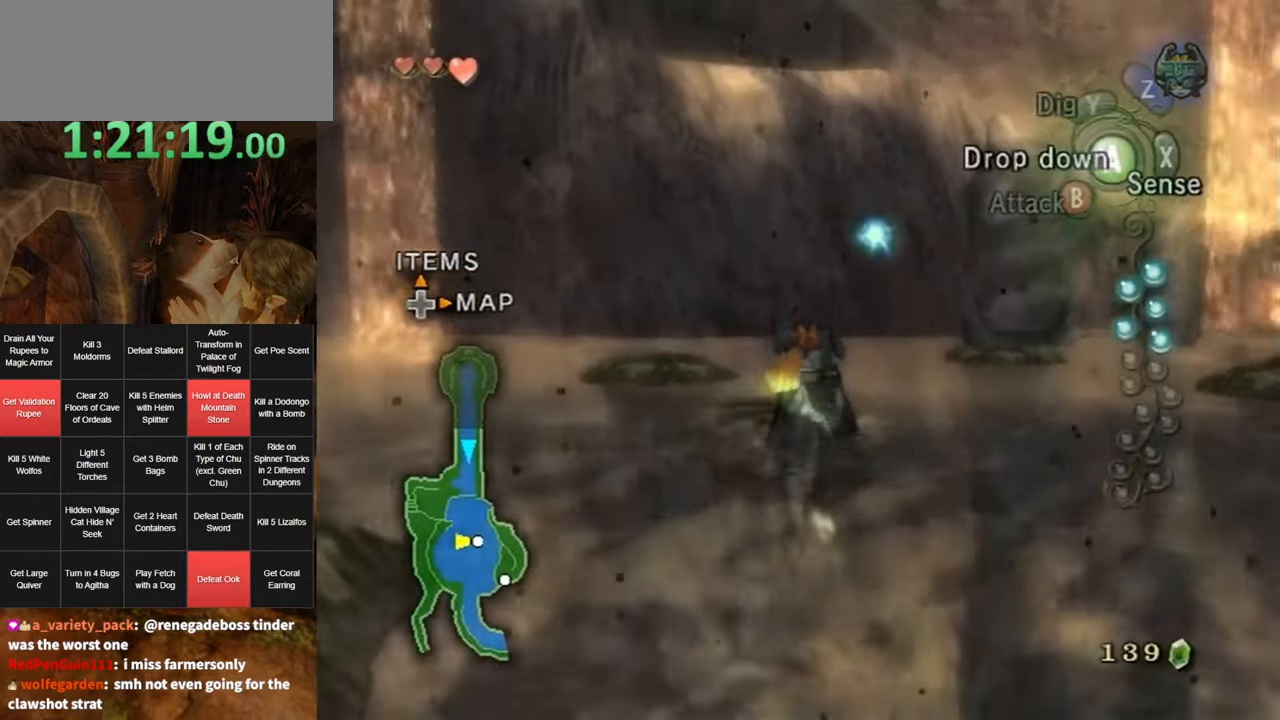
{"buttons": [], "left_stick": "up-left", "right_stick": "center", "events": [[100, "left_stick", "center"], [167, "right_stick", "left"], [317, "right_stick", "center"], [350, "left_stick", "up-left"]]}
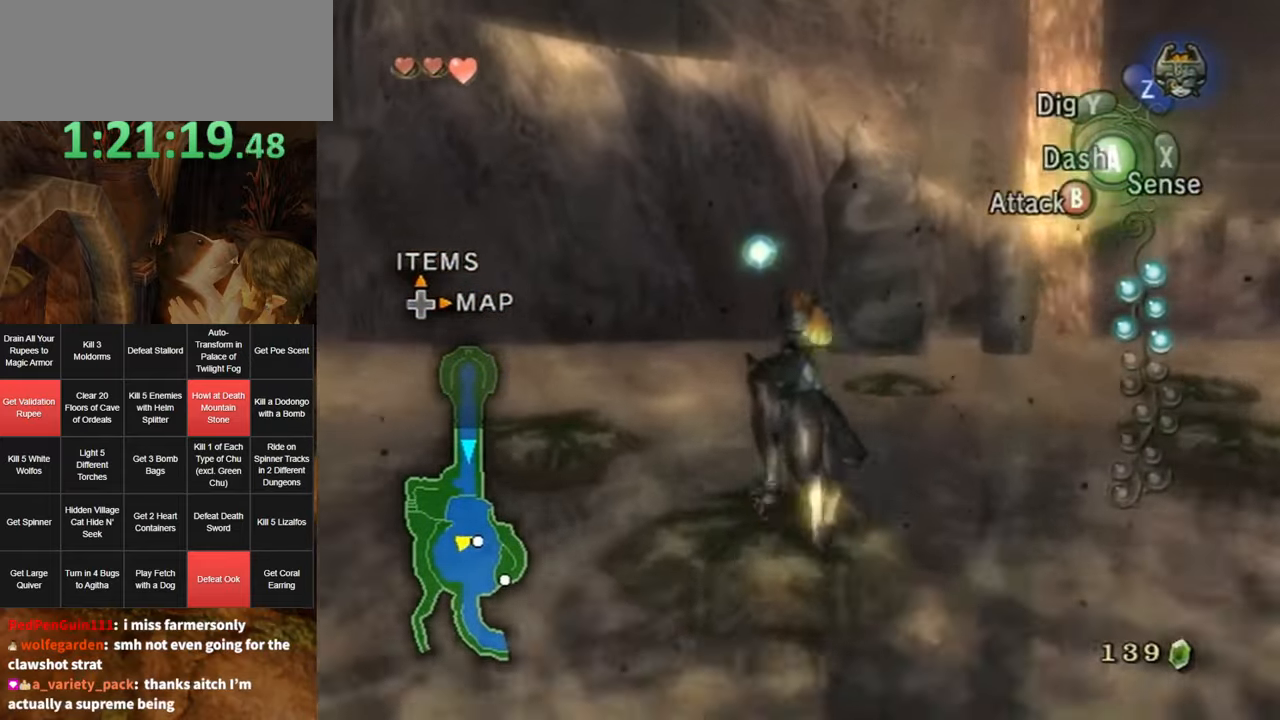
{"buttons": ["A"], "left_stick": "up", "right_stick": "center", "events": [[100, "left_stick", "up"], [250, "A", "down"], [317, "A", "up"], [383, "A", "down"], [433, "A", "up"], [467, "A", "down"]]}
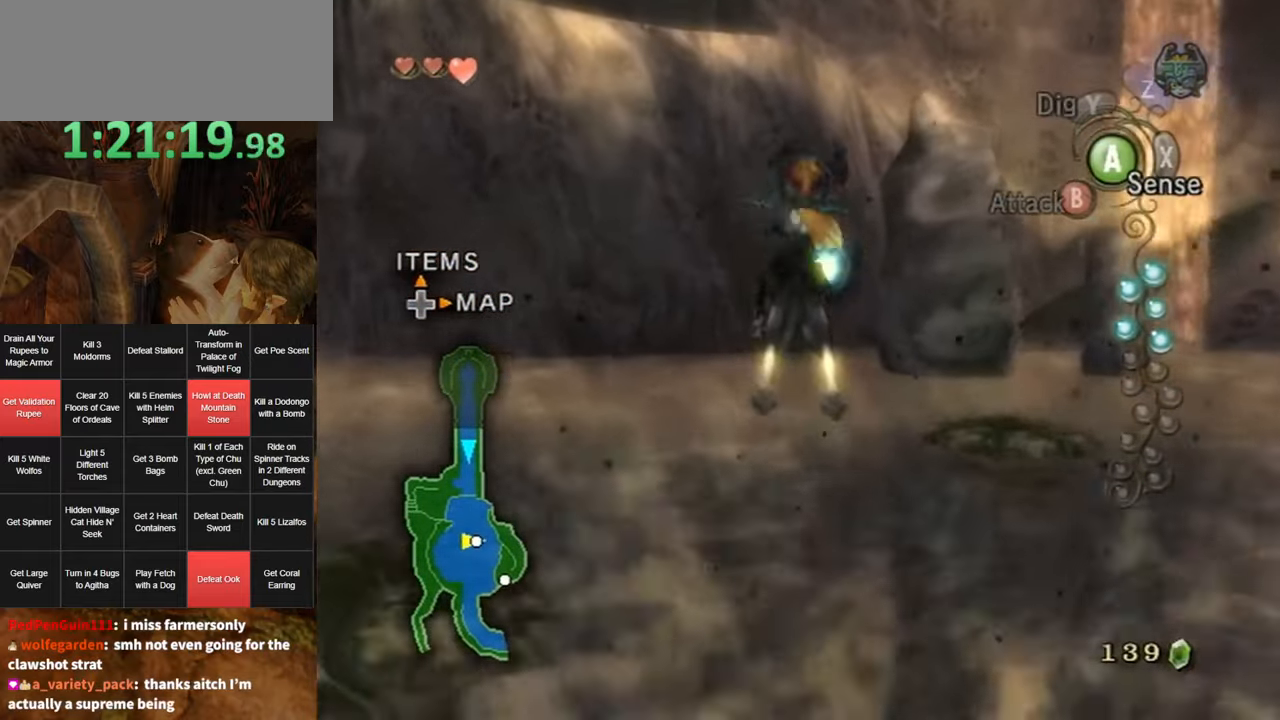
{"buttons": [], "left_stick": "up-right", "right_stick": "center", "events": [[33, "A", "up"], [33, "left_stick", "up-right"]]}
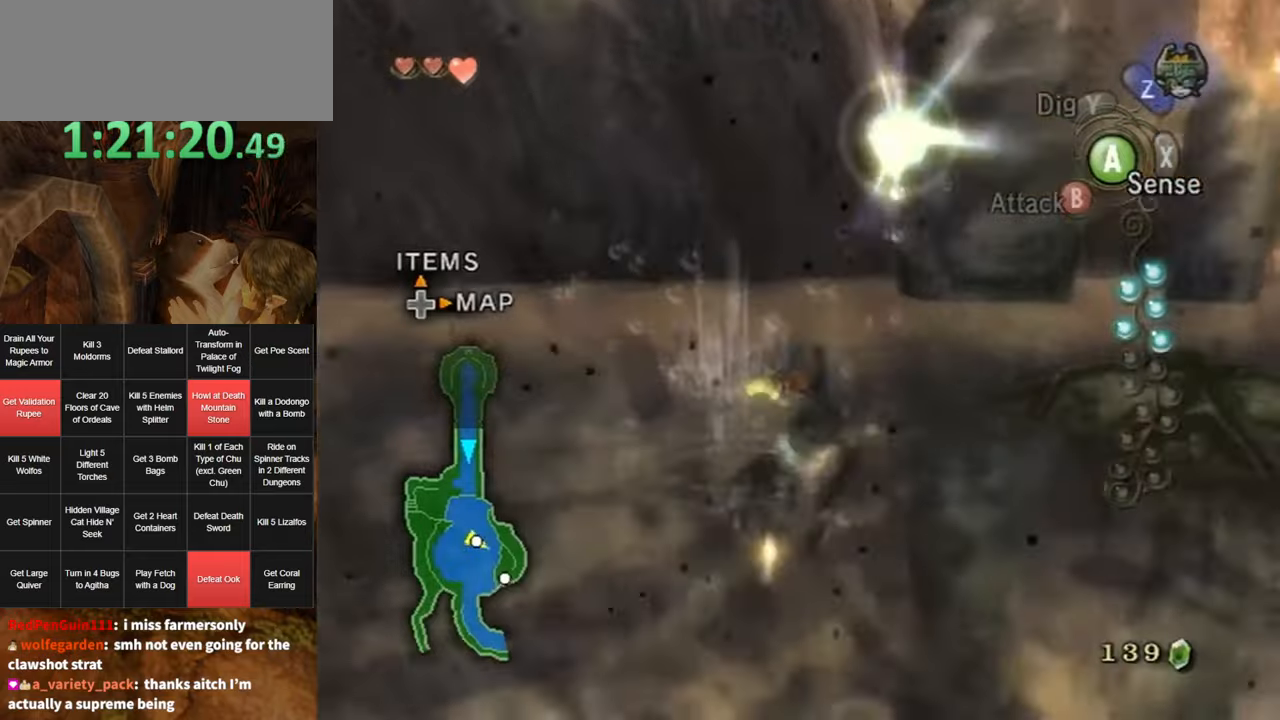
{"buttons": [], "left_stick": "up-right", "right_stick": "center", "events": [[34, "A", "down"], [100, "A", "up"], [150, "A", "down"], [217, "A", "up"], [284, "A", "down"], [350, "A", "up"], [400, "A", "down"], [467, "A", "up"]]}
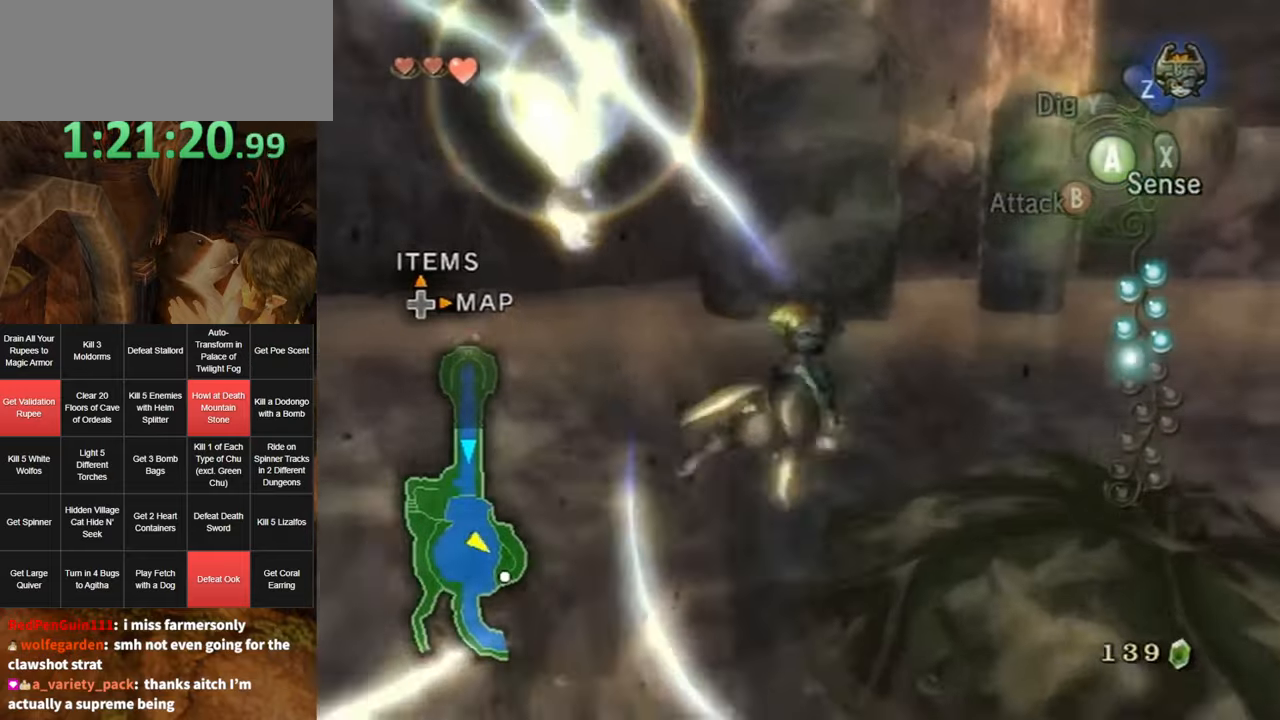
{"buttons": [], "left_stick": "up-right", "right_stick": "center", "events": [[67, "A", "down"], [134, "A", "up"], [217, "A", "down"], [284, "A", "up"], [367, "A", "down"], [434, "A", "up"]]}
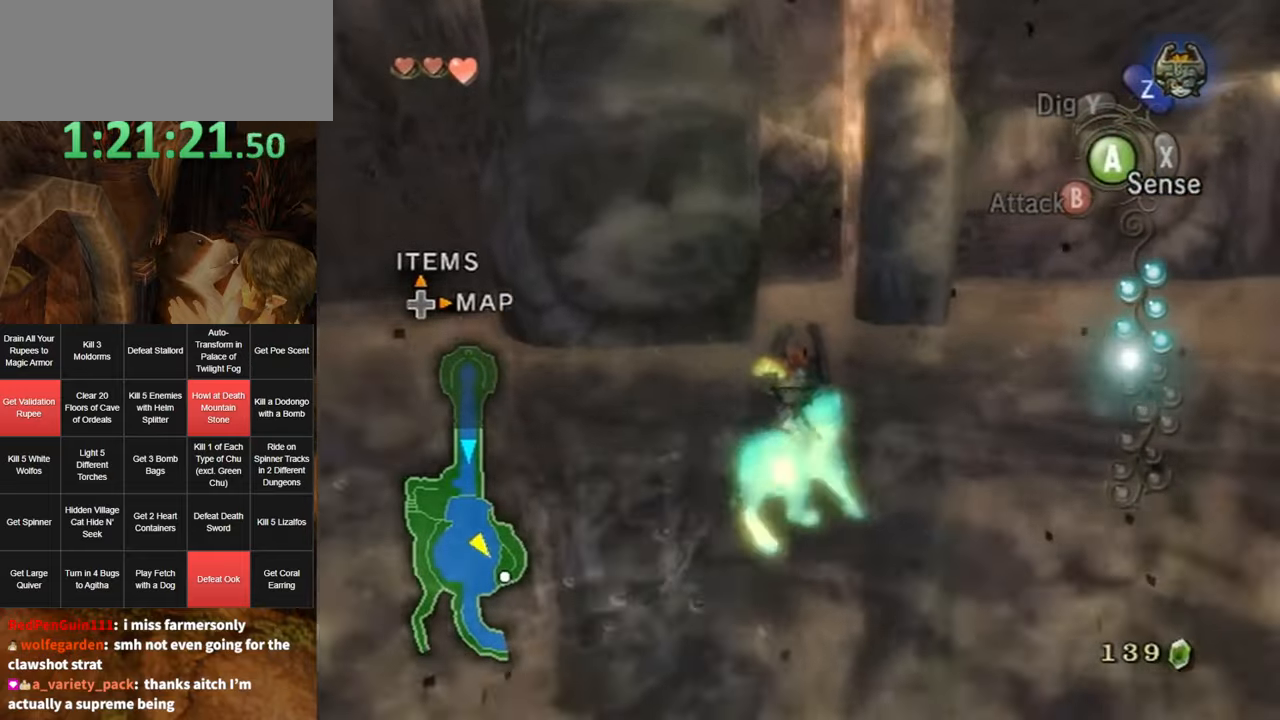
{"buttons": [], "left_stick": "up", "right_stick": "center", "events": [[100, "left_stick", "up"]]}
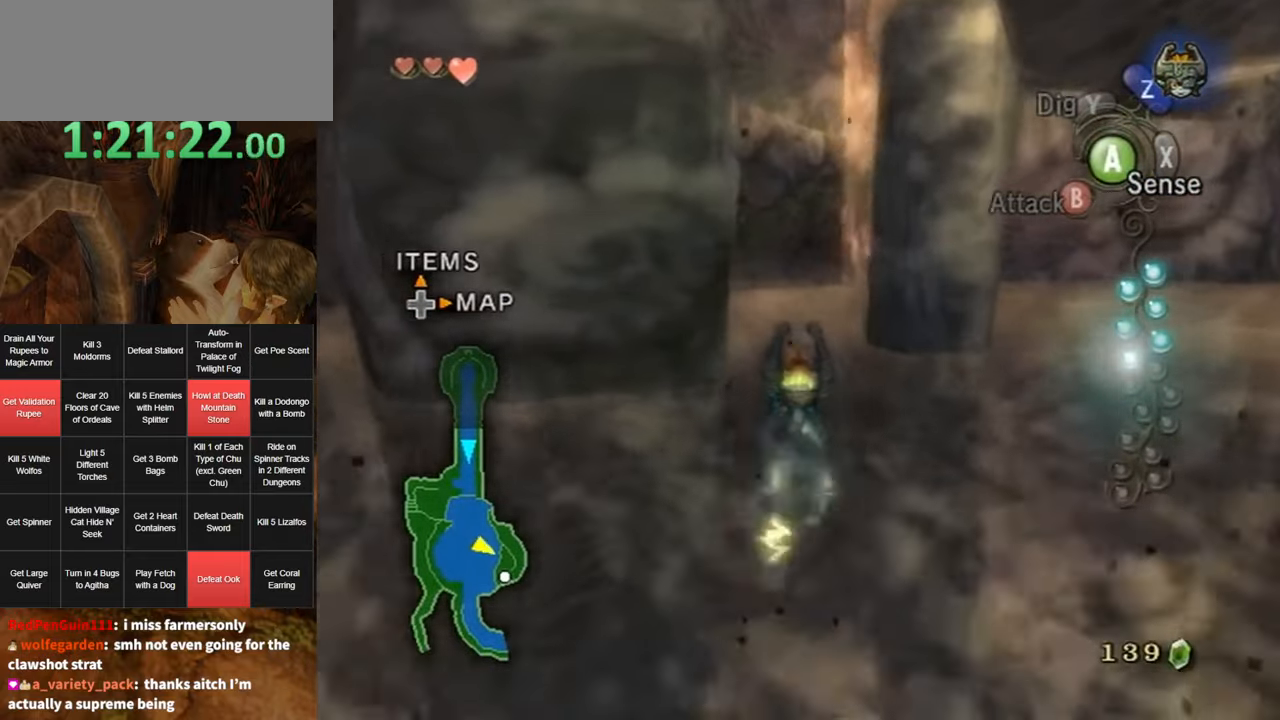
{"buttons": [], "left_stick": "up", "right_stick": "center", "events": [[34, "right_stick", "down-right"], [217, "right_stick", "center"]]}
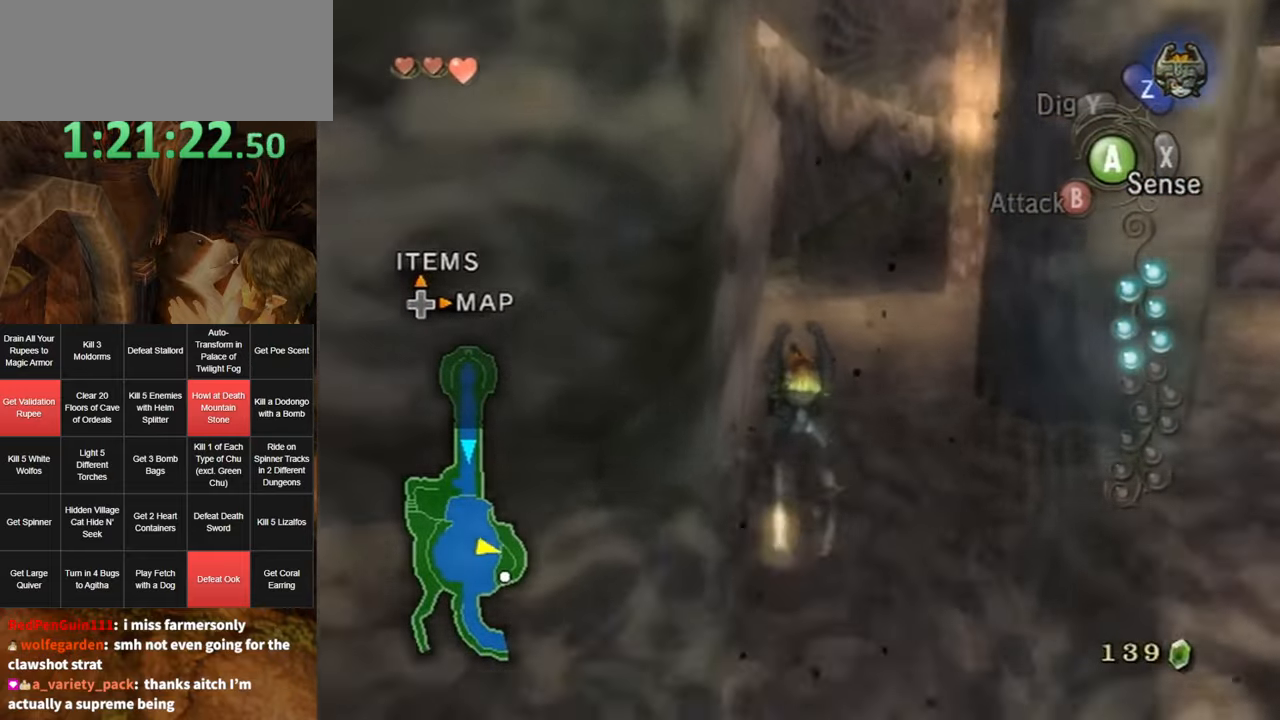
{"buttons": [], "left_stick": "up", "right_stick": "center", "events": [[84, "A", "down"], [184, "A", "up"], [284, "A", "down"], [350, "A", "up"], [417, "A", "down"], [467, "A", "up"]]}
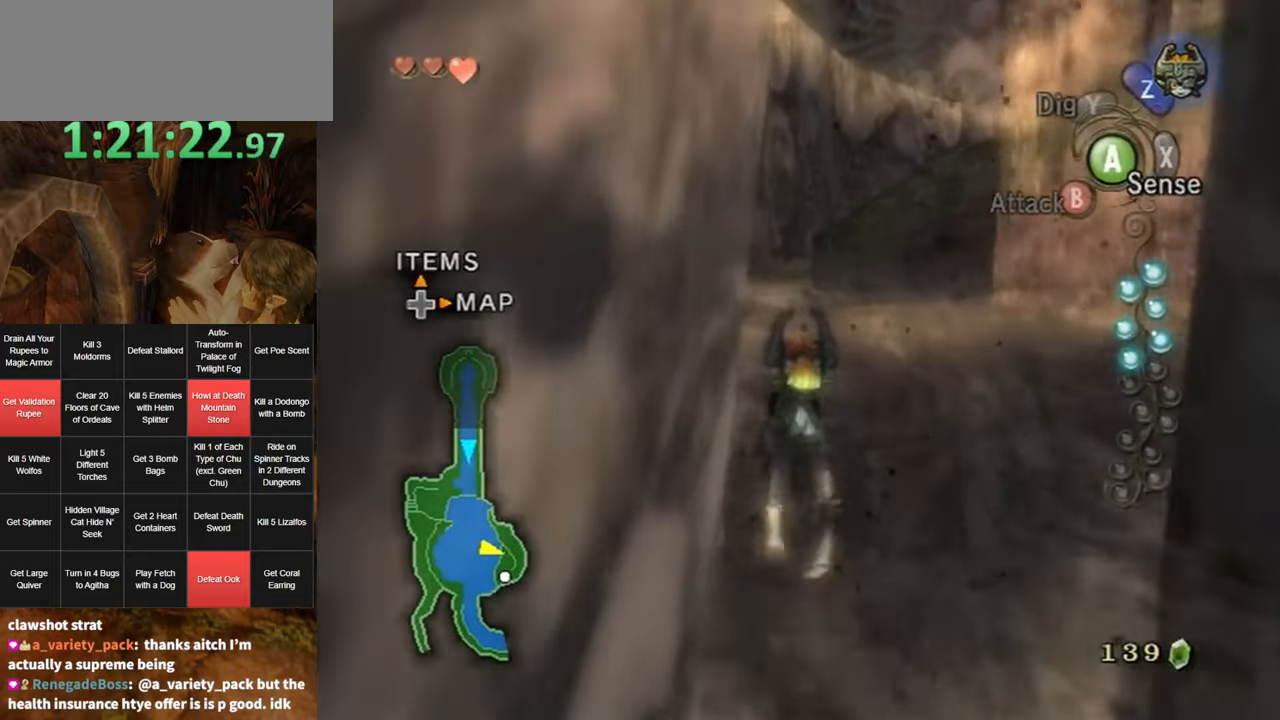
{"buttons": ["A"], "left_stick": "up", "right_stick": "center", "events": [[67, "A", "down"], [134, "A", "up"], [217, "A", "down"], [284, "A", "up"], [384, "A", "down"], [400, "A", "up"], [500, "A", "down"]]}
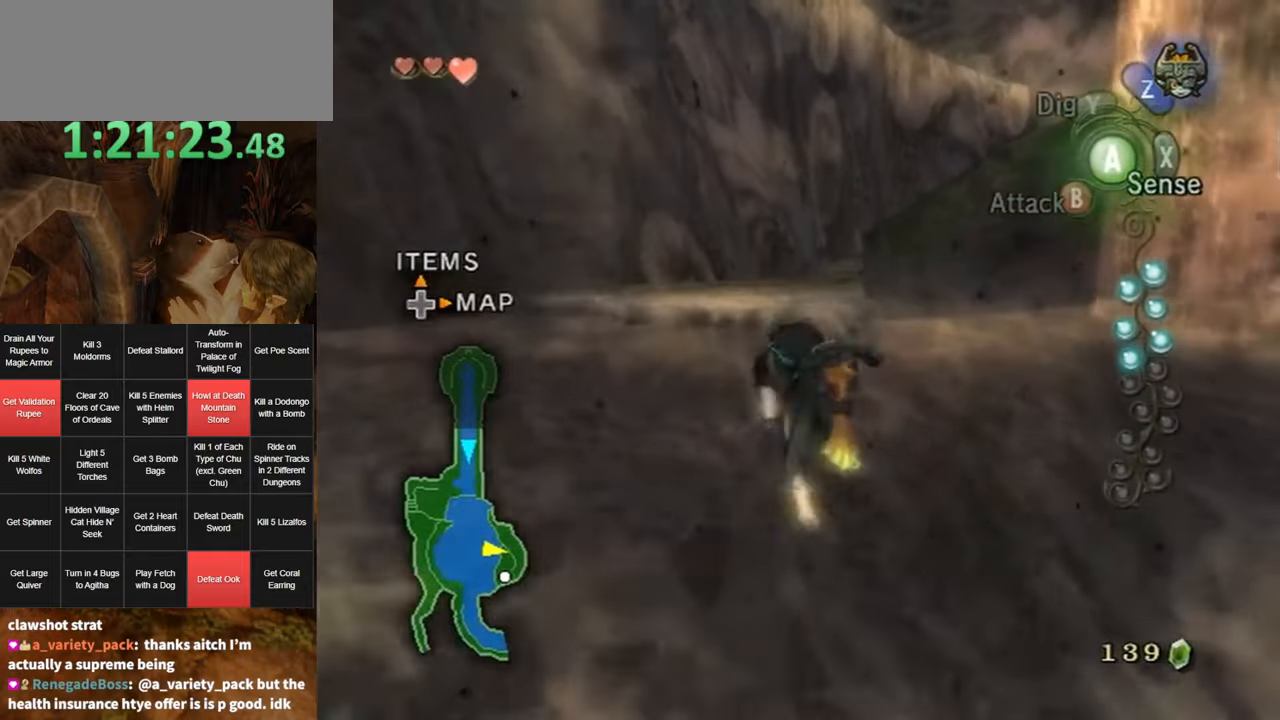
{"buttons": [], "left_stick": "up", "right_stick": "center", "events": [[67, "A", "up"], [150, "A", "down"], [184, "A", "up"], [317, "A", "down"], [350, "A", "up"]]}
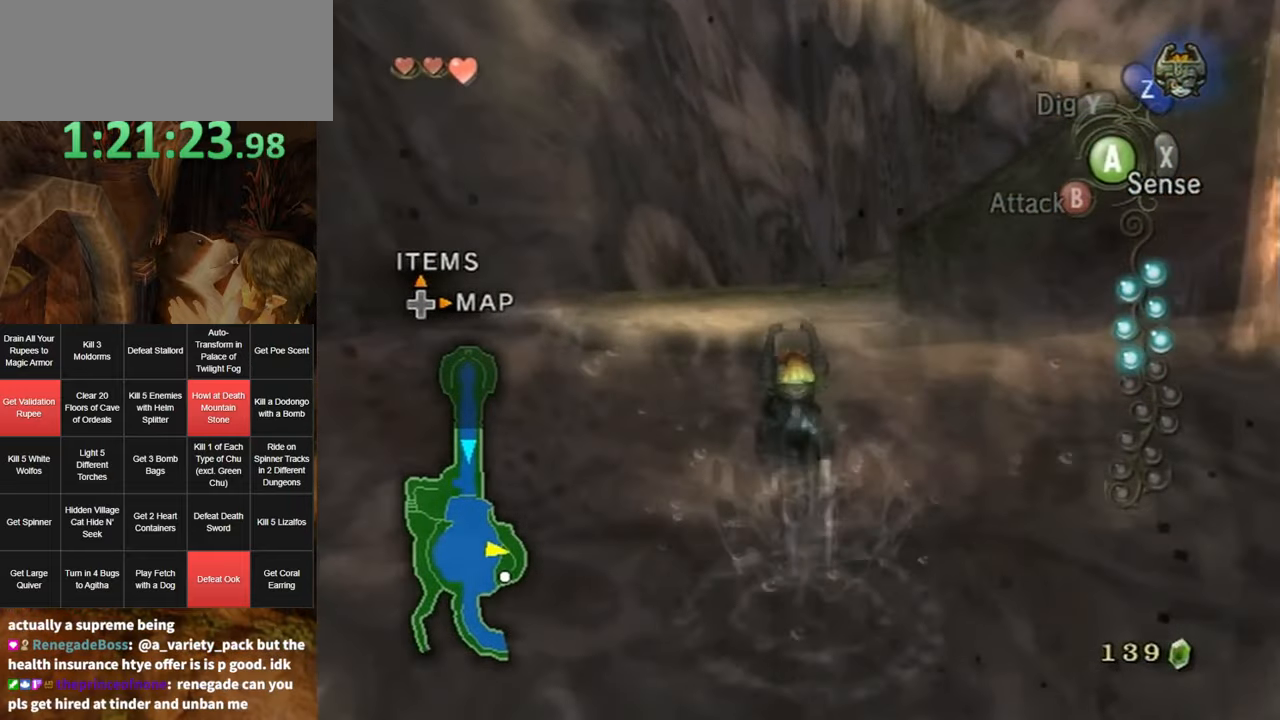
{"buttons": [], "left_stick": "up", "right_stick": "center", "events": [[250, "X", "down"], [284, "X", "up"]]}
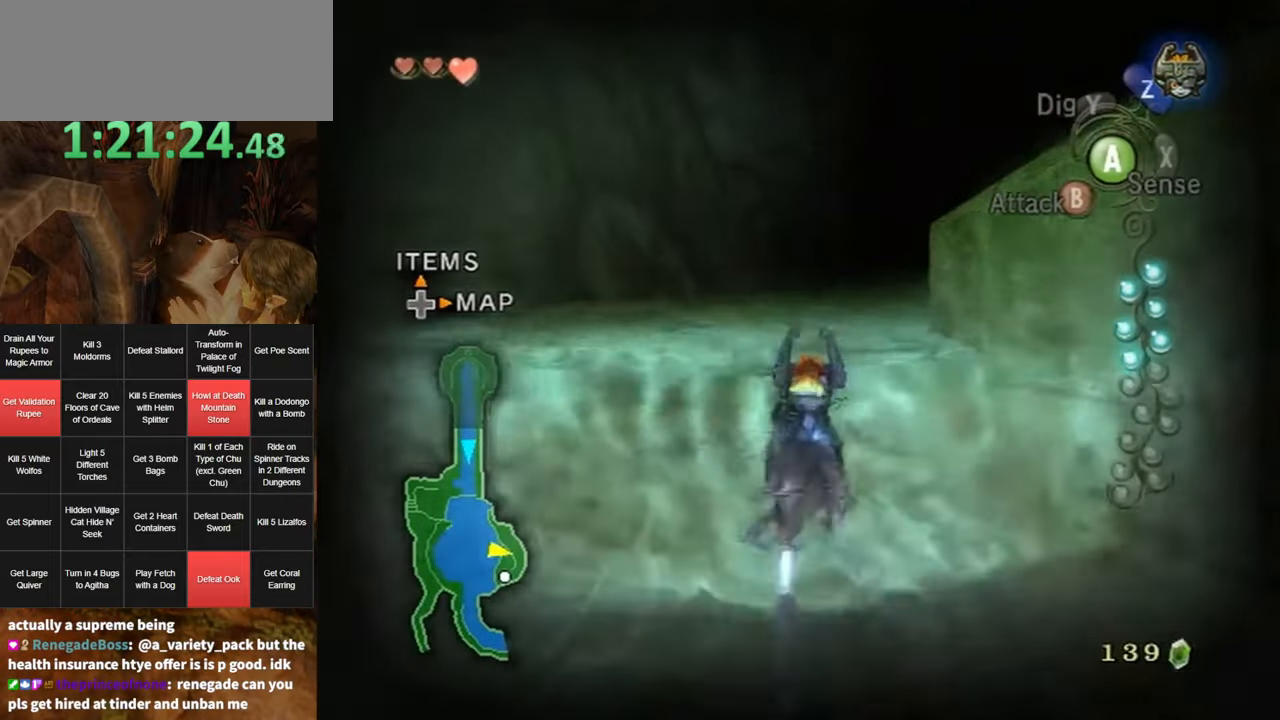
{"buttons": [], "left_stick": "center", "right_stick": "left", "events": [[100, "left_stick", "up-left"], [384, "right_stick", "left"], [450, "left_stick", "center"]]}
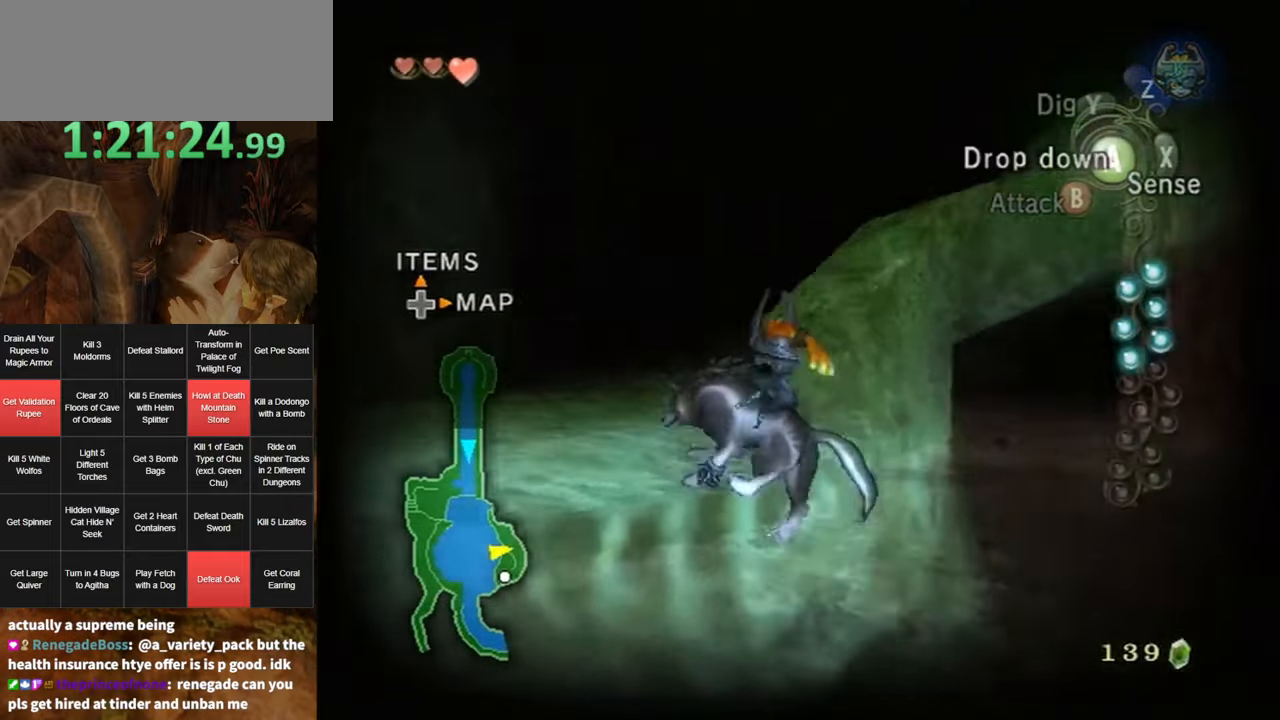
{"buttons": [], "left_stick": "up", "right_stick": "center", "events": [[317, "left_stick", "up"], [317, "right_stick", "center"]]}
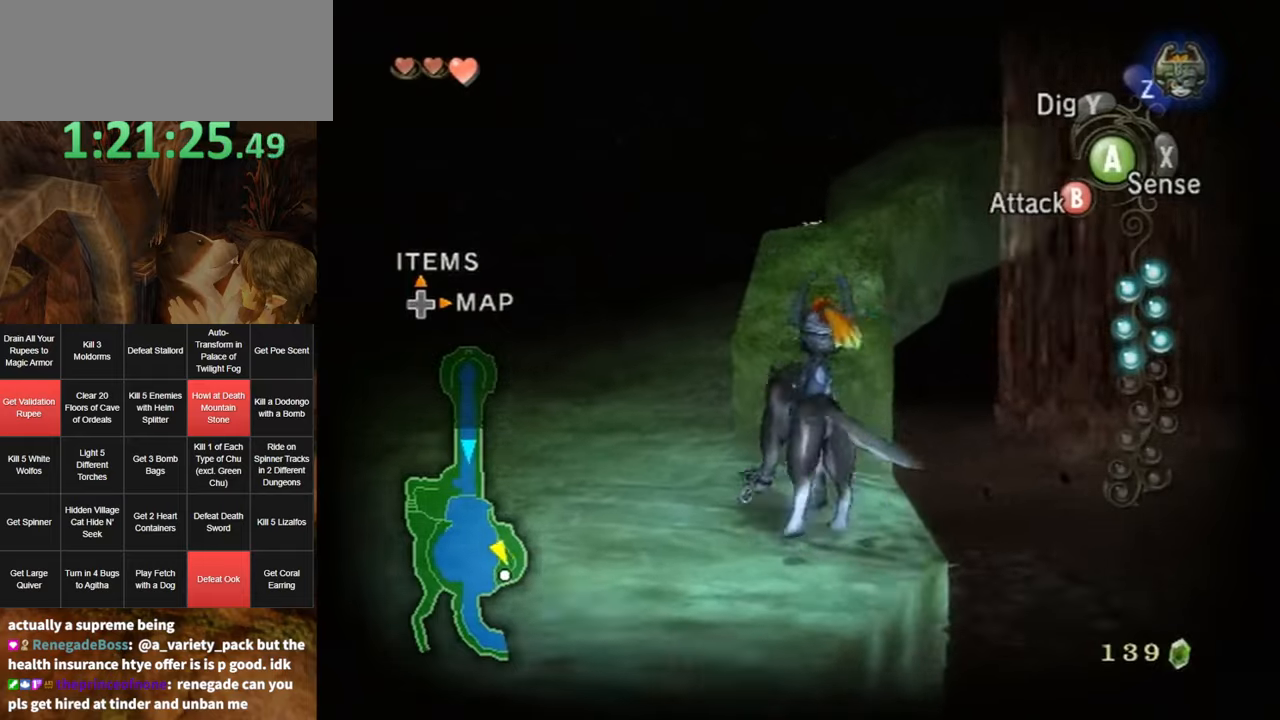
{"buttons": [], "left_stick": "up", "right_stick": "center", "events": [[33, "B", "down"], [66, "B", "up"]]}
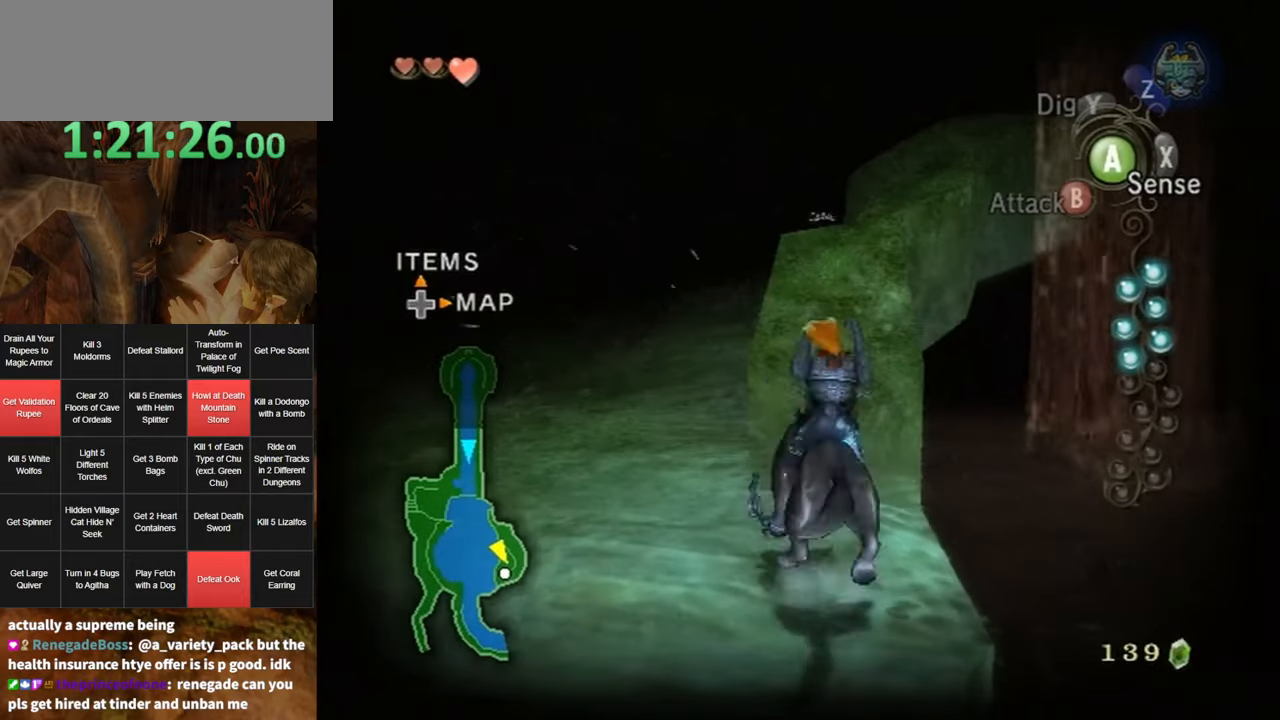
{"buttons": [], "left_stick": "up", "right_stick": "center", "events": [[166, "left_stick", "up-left"], [316, "B", "down"], [350, "B", "up"], [400, "left_stick", "up"]]}
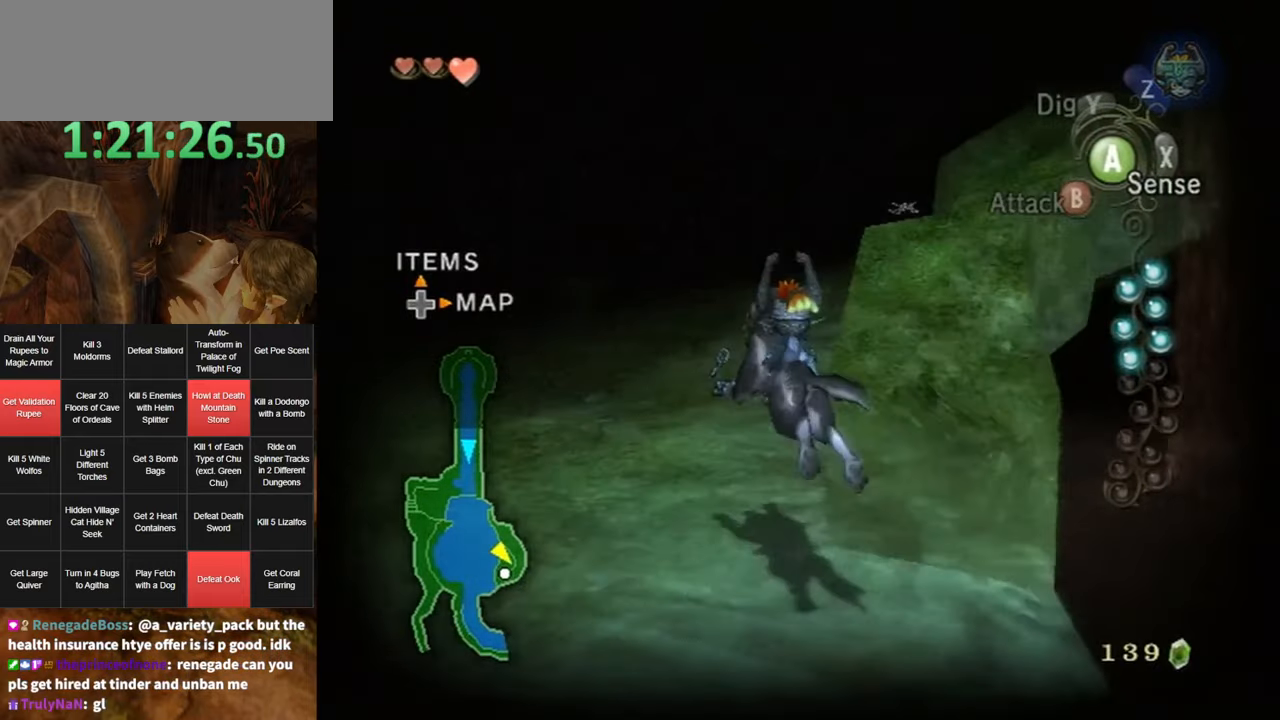
{"buttons": ["A"], "left_stick": "up-right", "right_stick": "center", "events": [[316, "left_stick", "up-right"], [416, "A", "down"], [450, "A", "up"], [500, "A", "down"]]}
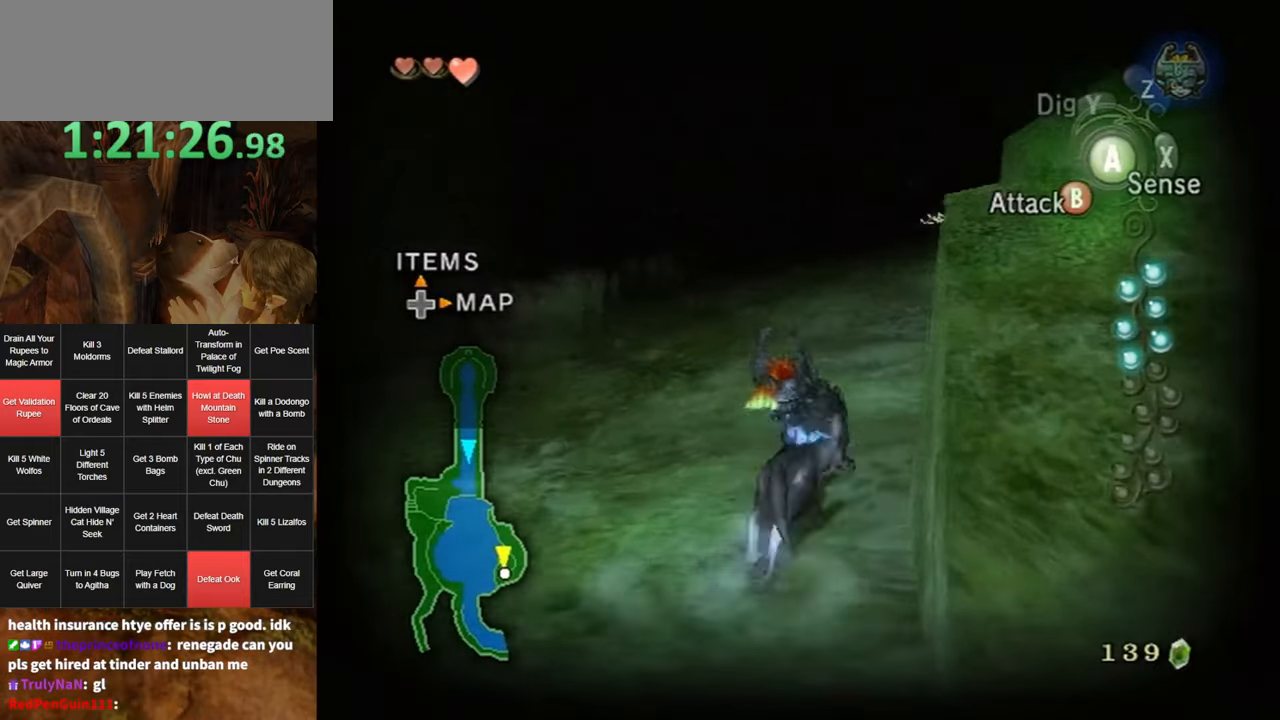
{"buttons": [], "left_stick": "up", "right_stick": "center", "events": [[66, "A", "up"], [116, "A", "down"], [150, "left_stick", "up"], [183, "A", "up"]]}
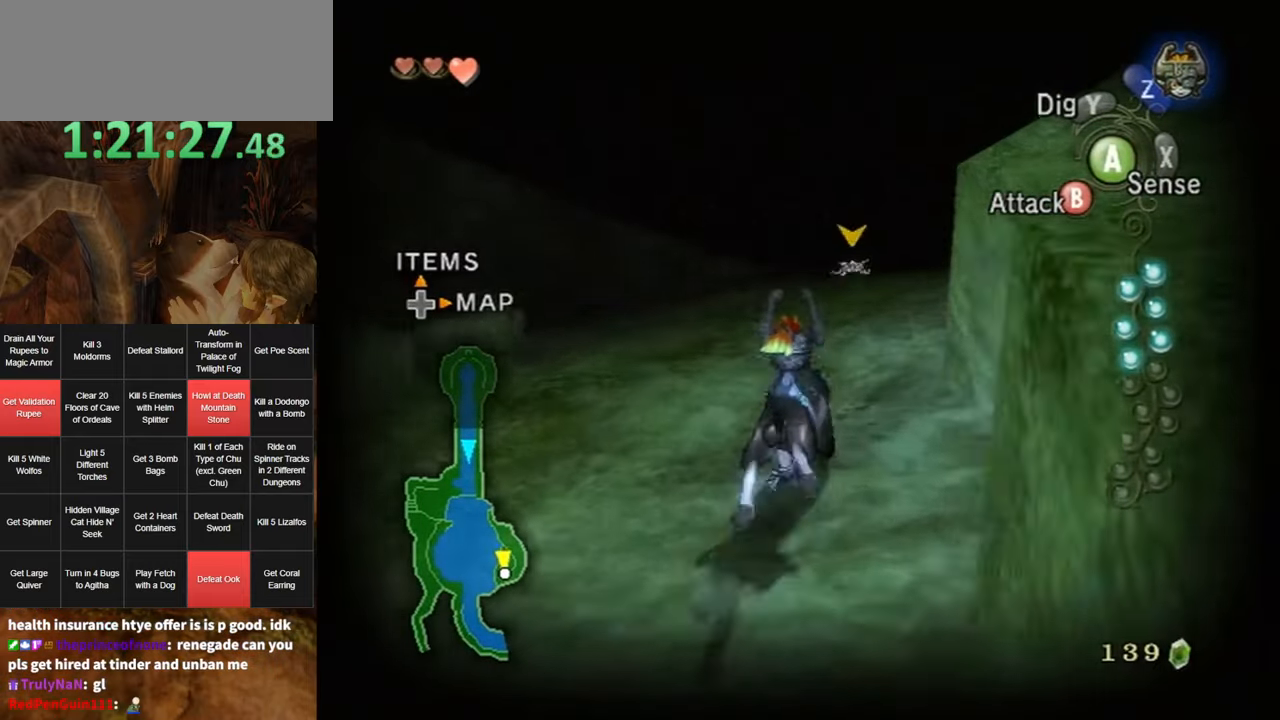
{"buttons": [], "left_stick": "up", "right_stick": "center", "events": []}
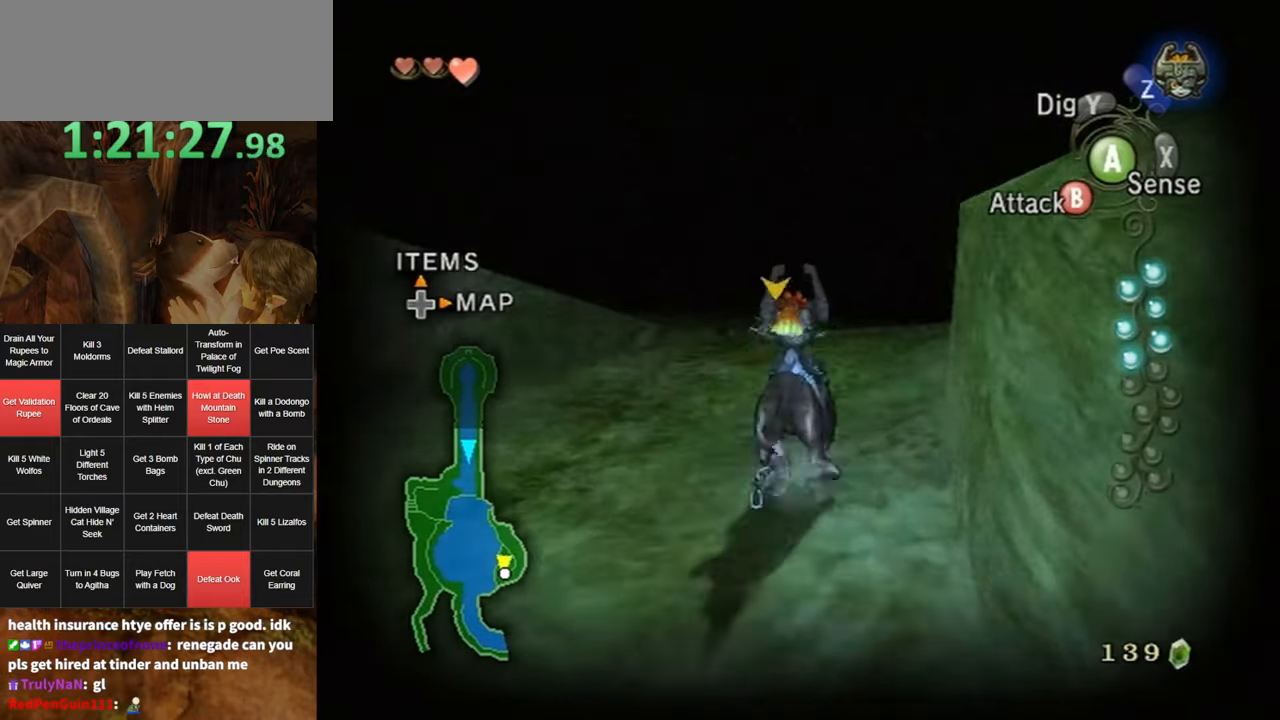
{"buttons": [], "left_stick": "up", "right_stick": "center", "events": [[283, "A", "down"], [316, "A", "up"], [400, "A", "down"], [466, "A", "up"]]}
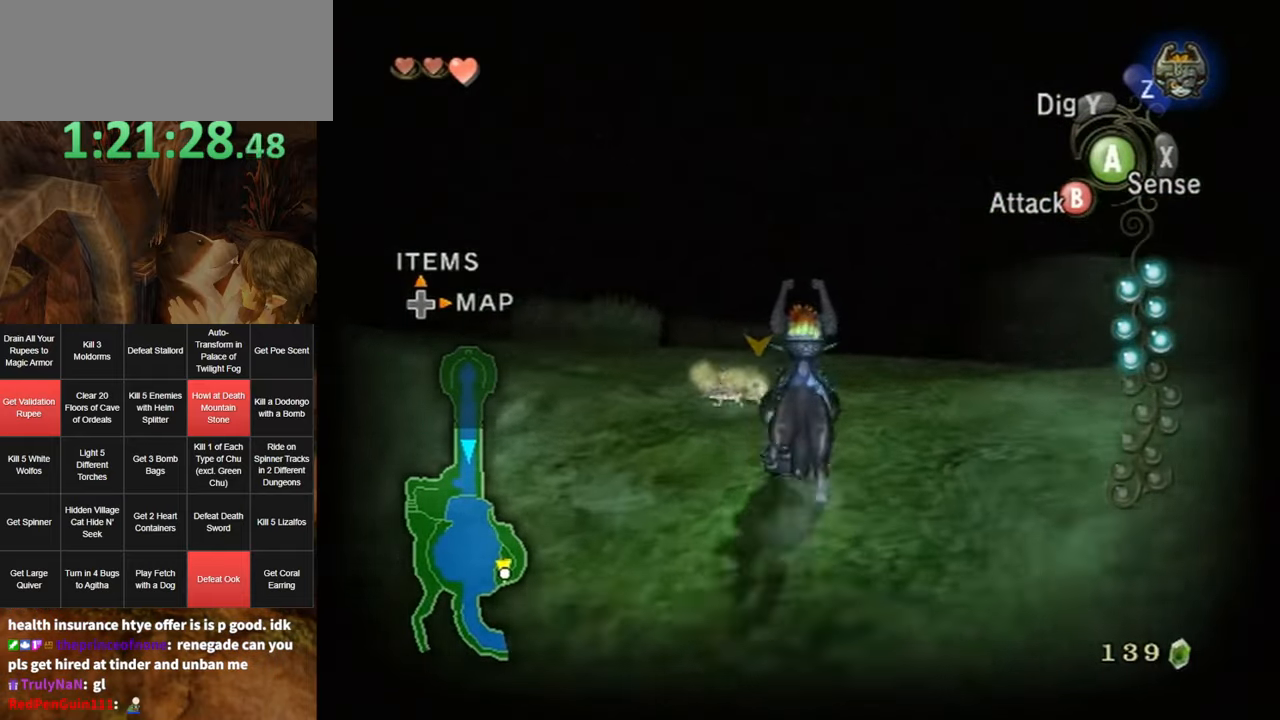
{"buttons": [], "left_stick": "center", "right_stick": "center", "events": [[33, "A", "down"], [66, "A", "up"], [183, "L1", "down"], [216, "B", "down"], [283, "B", "up"], [466, "left_stick", "center"], [500, "L1", "up"]]}
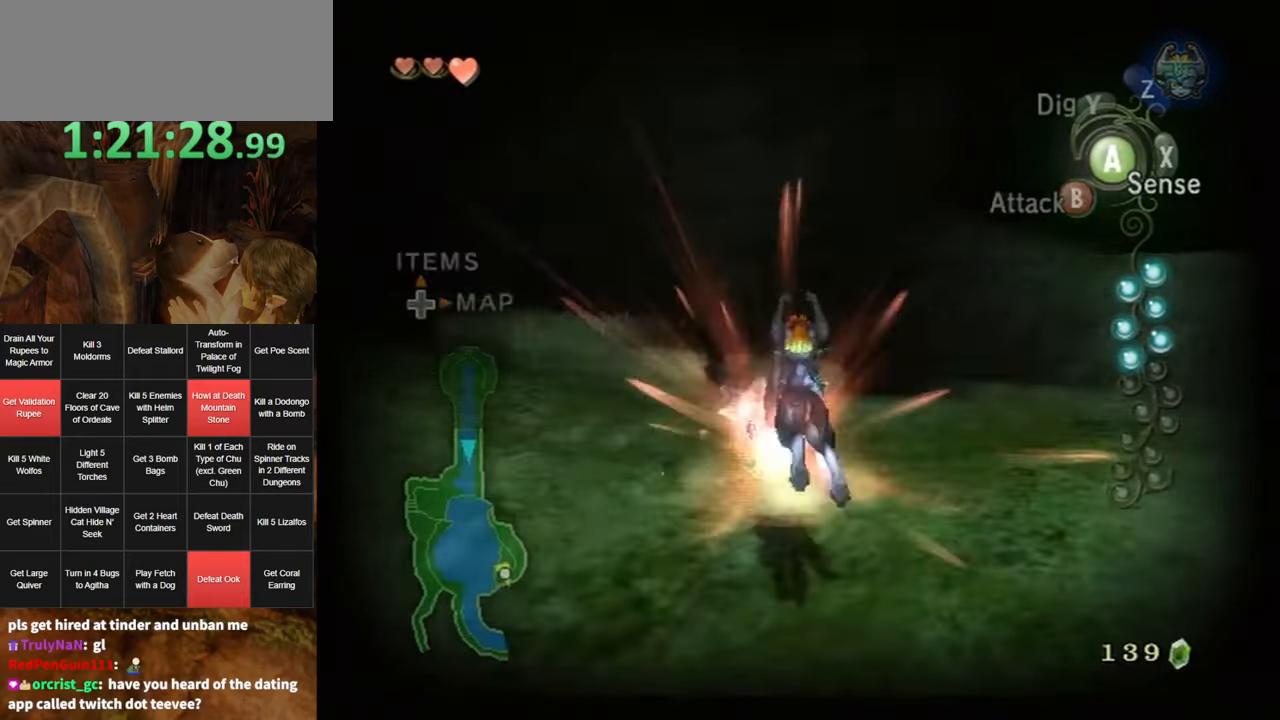
{"buttons": [], "left_stick": "up", "right_stick": "center", "events": [[250, "left_stick", "up"], [250, "right_stick", "down-right"], [350, "left_stick", "up-right"], [433, "right_stick", "center"], [466, "left_stick", "up"]]}
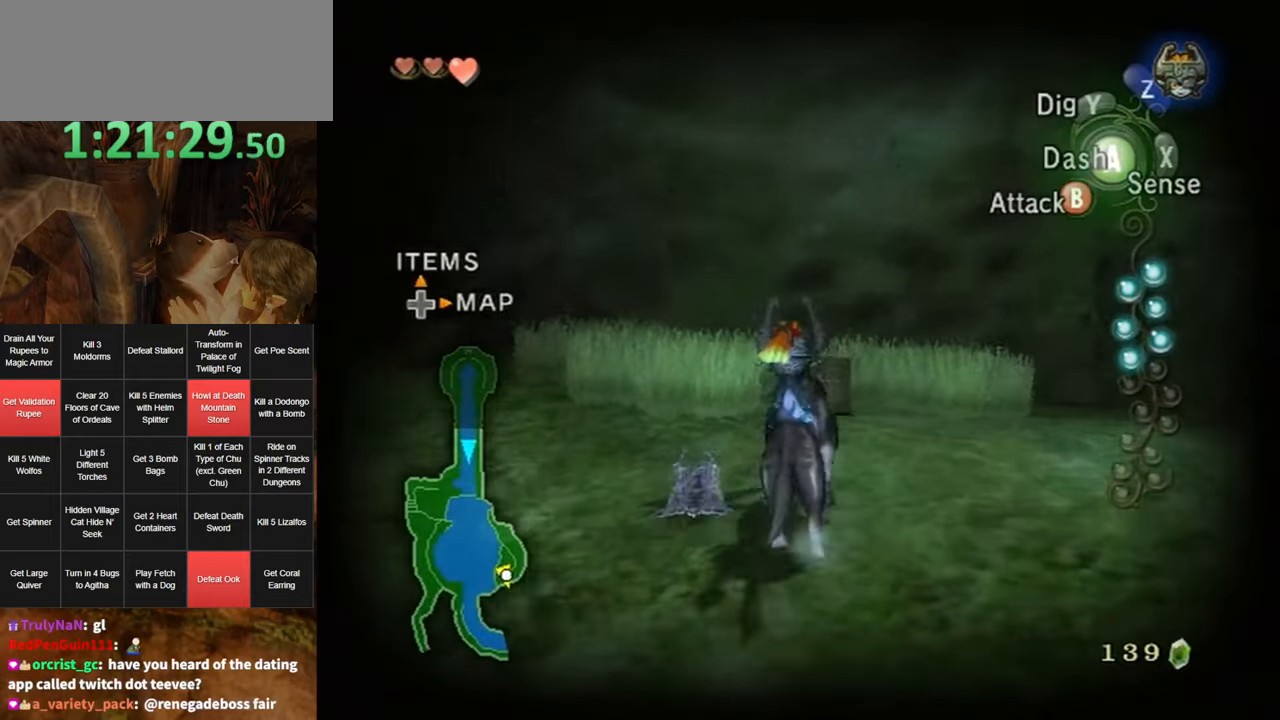
{"buttons": [], "left_stick": "left", "right_stick": "center", "events": [[116, "left_stick", "up-left"], [316, "B", "down"], [350, "B", "up"], [466, "left_stick", "left"]]}
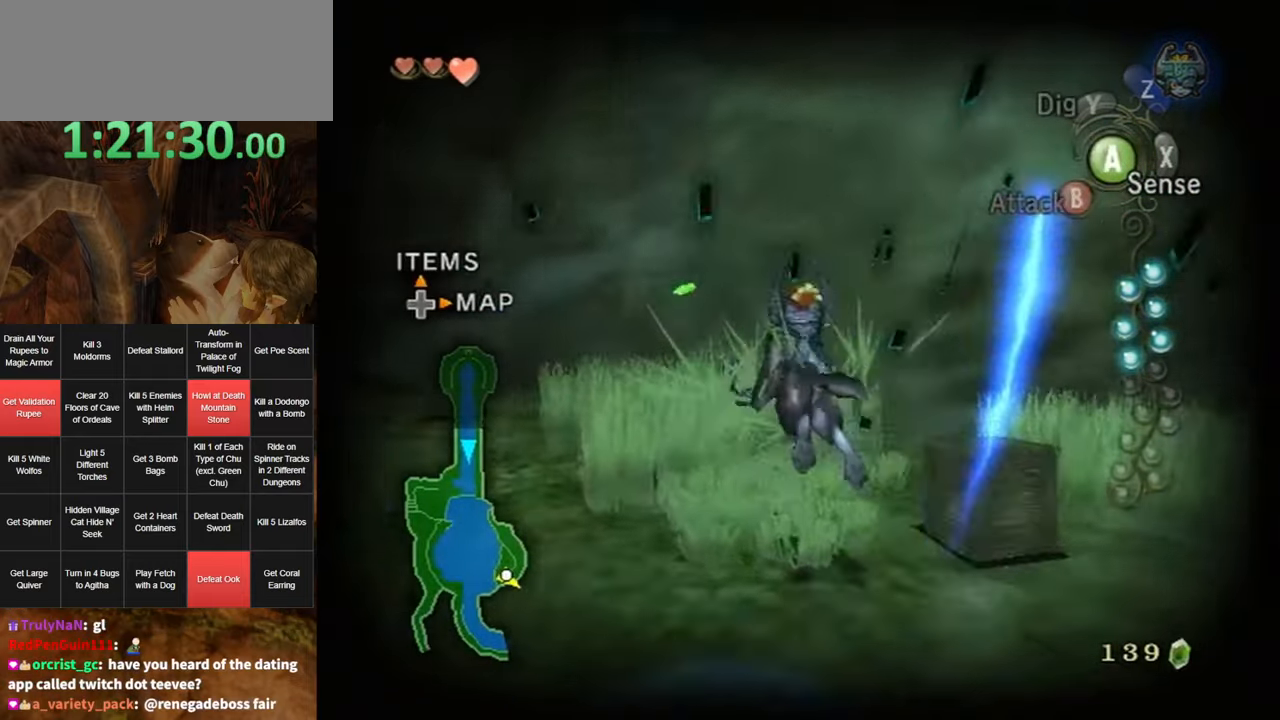
{"buttons": ["B"], "left_stick": "down-left", "right_stick": "center", "events": [[33, "left_stick", "down-left"], [133, "left_stick", "up-right"], [183, "left_stick", "up-left"], [283, "B", "down"], [316, "left_stick", "down-right"], [350, "B", "up"], [417, "B", "down"], [417, "left_stick", "up"], [450, "B", "up"], [500, "B", "down"], [500, "left_stick", "down-left"]]}
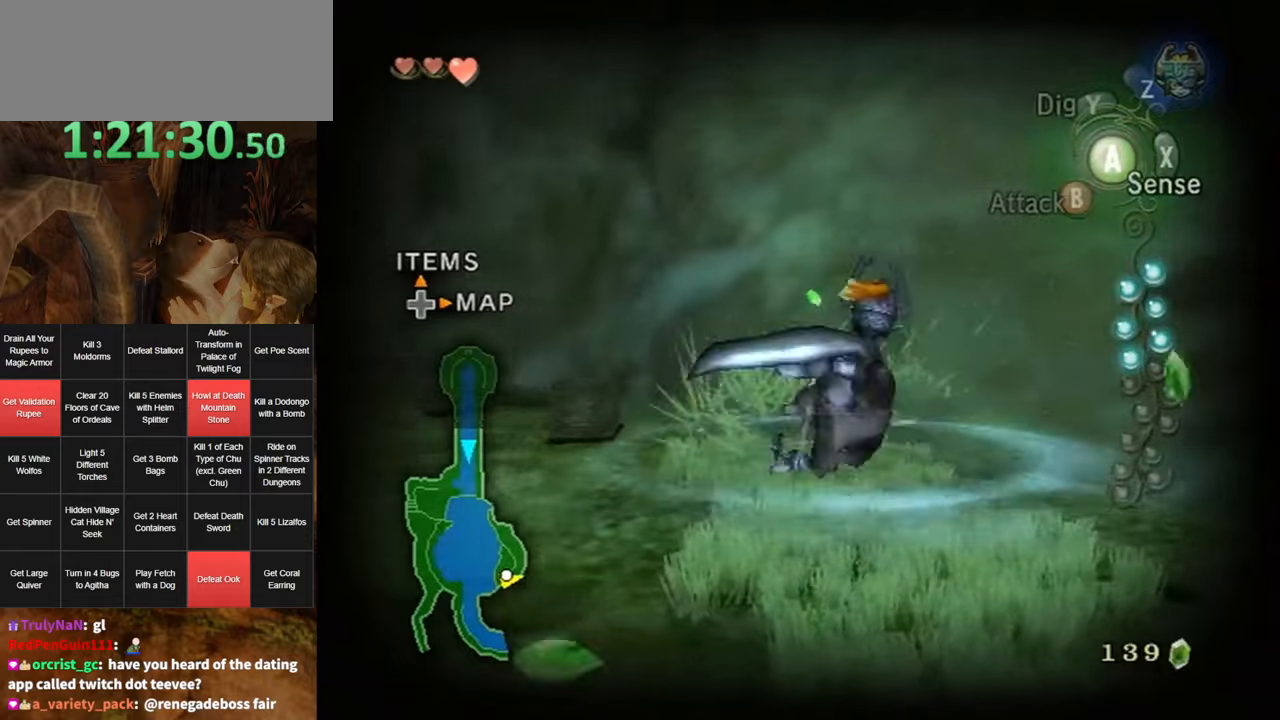
{"buttons": [], "left_stick": "up-left", "right_stick": "left", "events": [[33, "B", "up"], [67, "left_stick", "down"], [117, "left_stick", "center"], [250, "X", "down"], [333, "X", "up"], [500, "left_stick", "up-left"], [500, "right_stick", "left"]]}
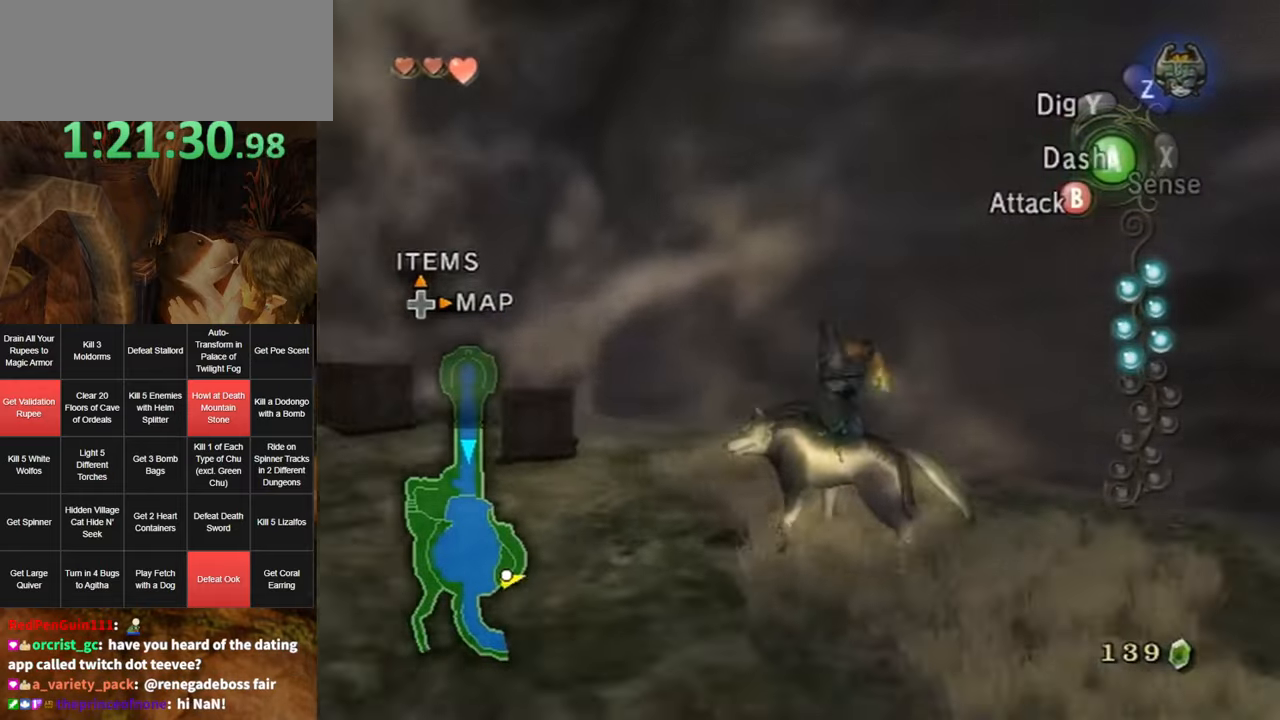
{"buttons": [], "left_stick": "up-right", "right_stick": "left", "events": [[67, "left_stick", "up"], [500, "left_stick", "up-right"]]}